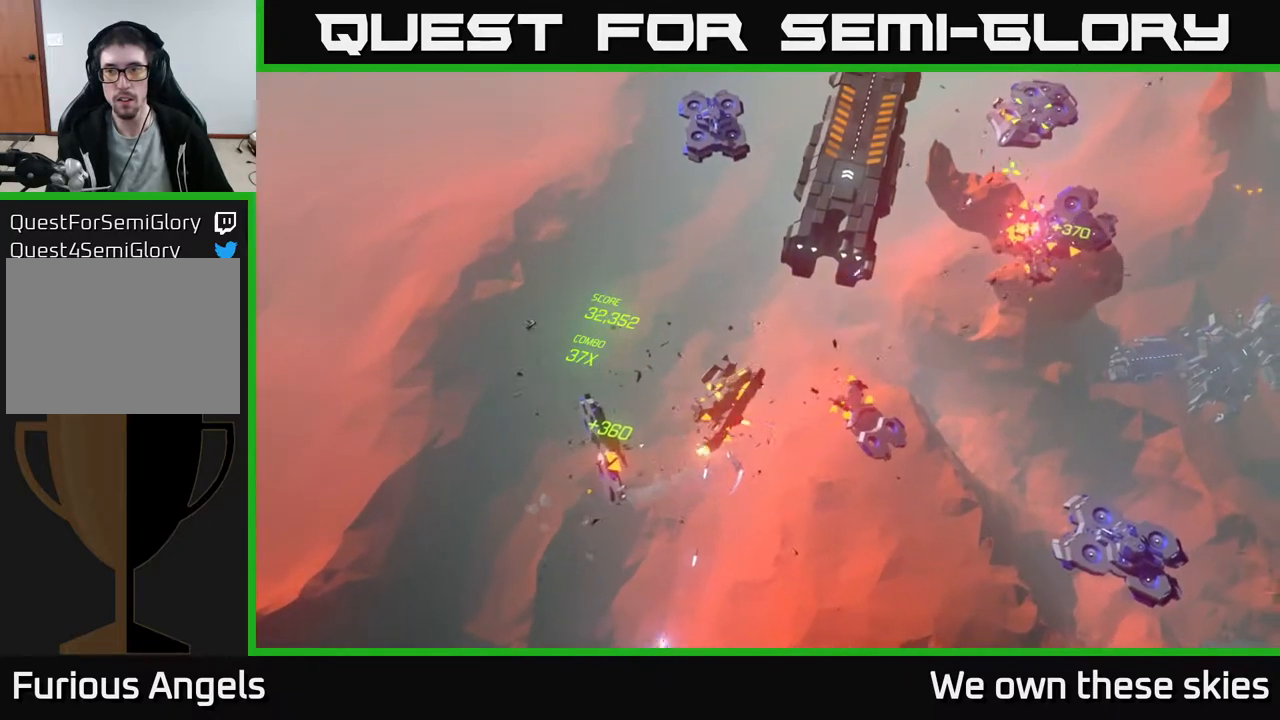
Gameplay with a controller (Xbox layout); each line is a JSON object with the inputs held at the frame after it. "events" lists button and stick changes between this image and that frame as [ms after this image, input, new state], when the widget could be followed in between. Not read: right_stick.
{"buttons": [], "left_stick": "center", "events": [[433, "left_stick", "center"]]}
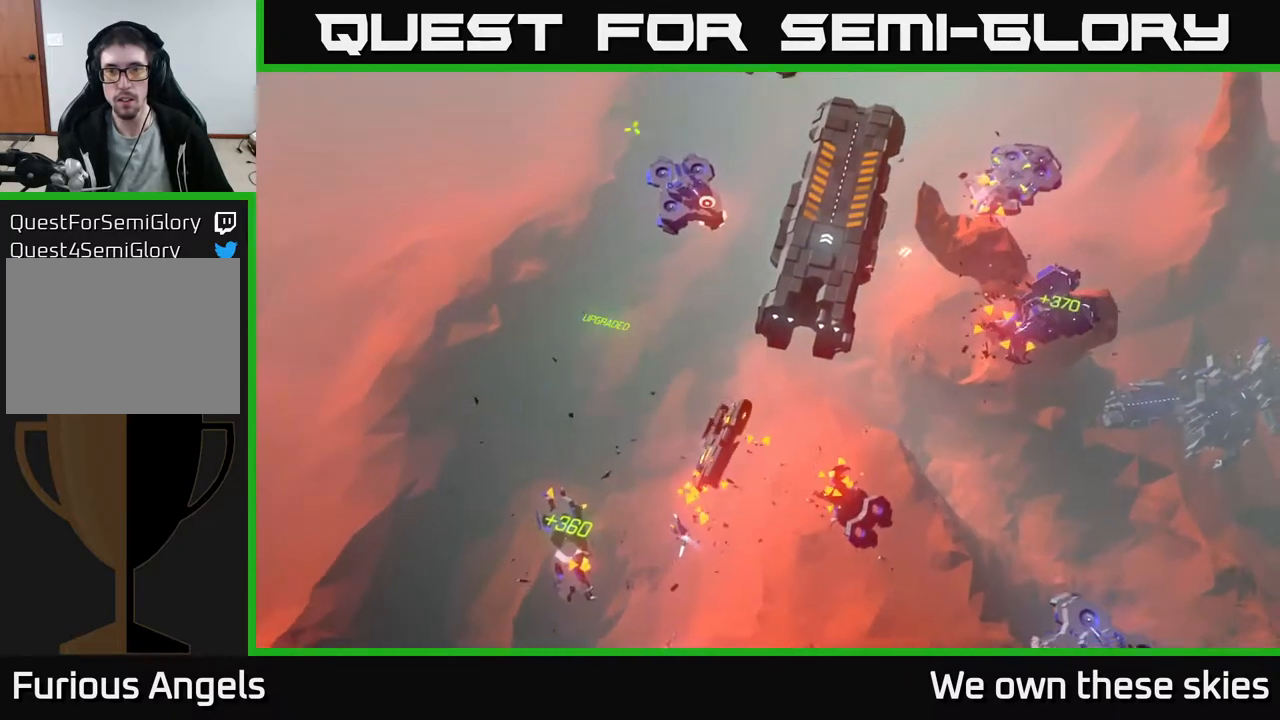
{"buttons": [], "left_stick": "up", "events": [[17, "left_stick", "up"], [283, "left_stick", "center"], [400, "left_stick", "up"]]}
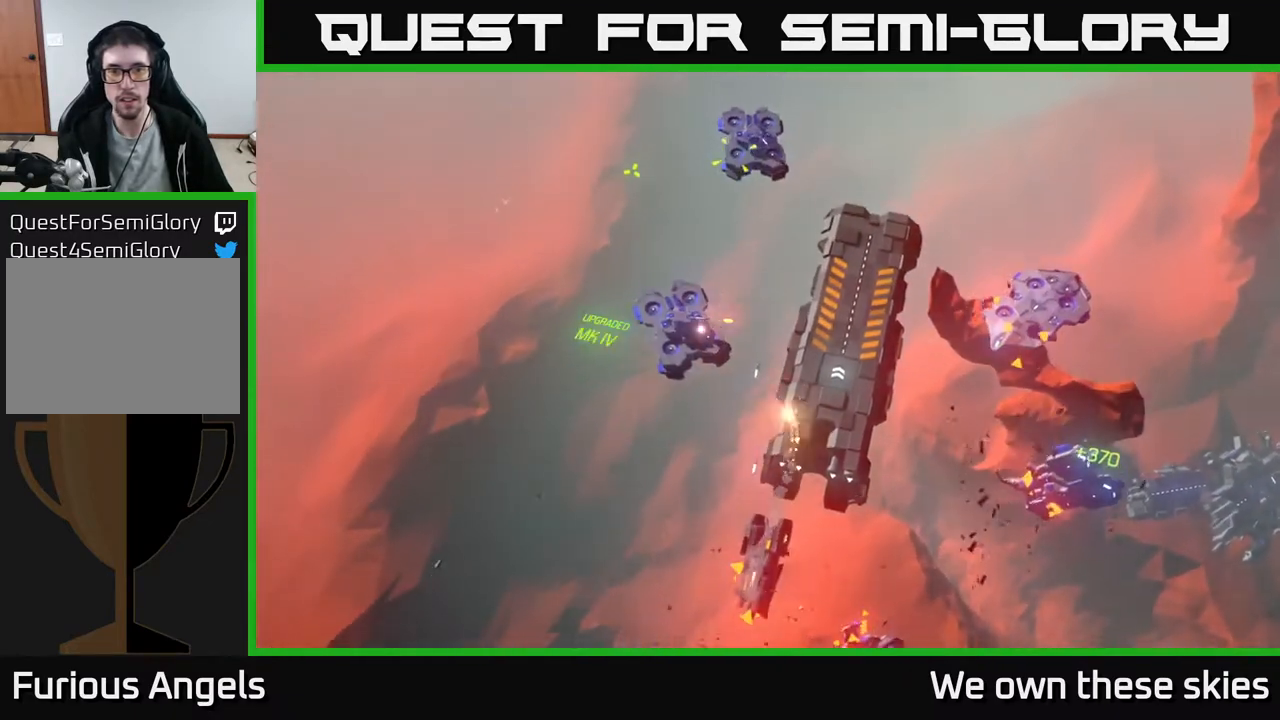
{"buttons": [], "left_stick": "center", "events": [[150, "left_stick", "up-left"], [333, "left_stick", "center"]]}
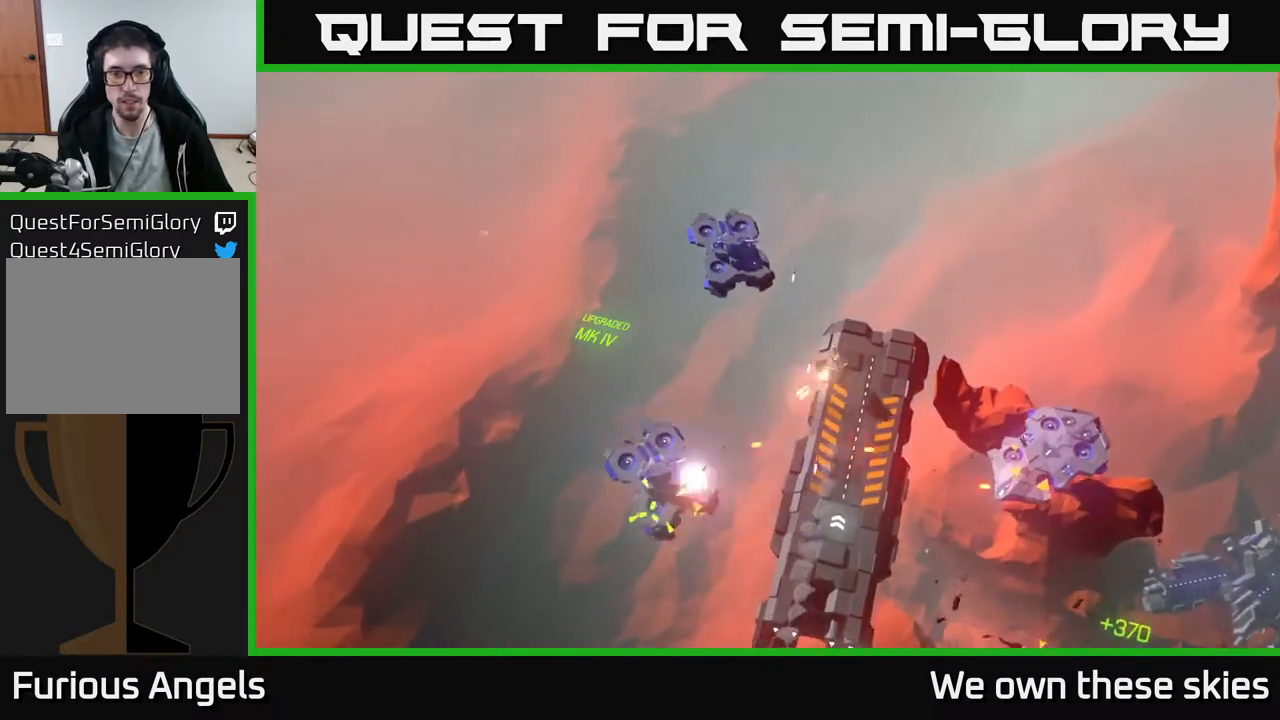
{"buttons": [], "left_stick": "up-left", "events": [[133, "left_stick", "up-left"]]}
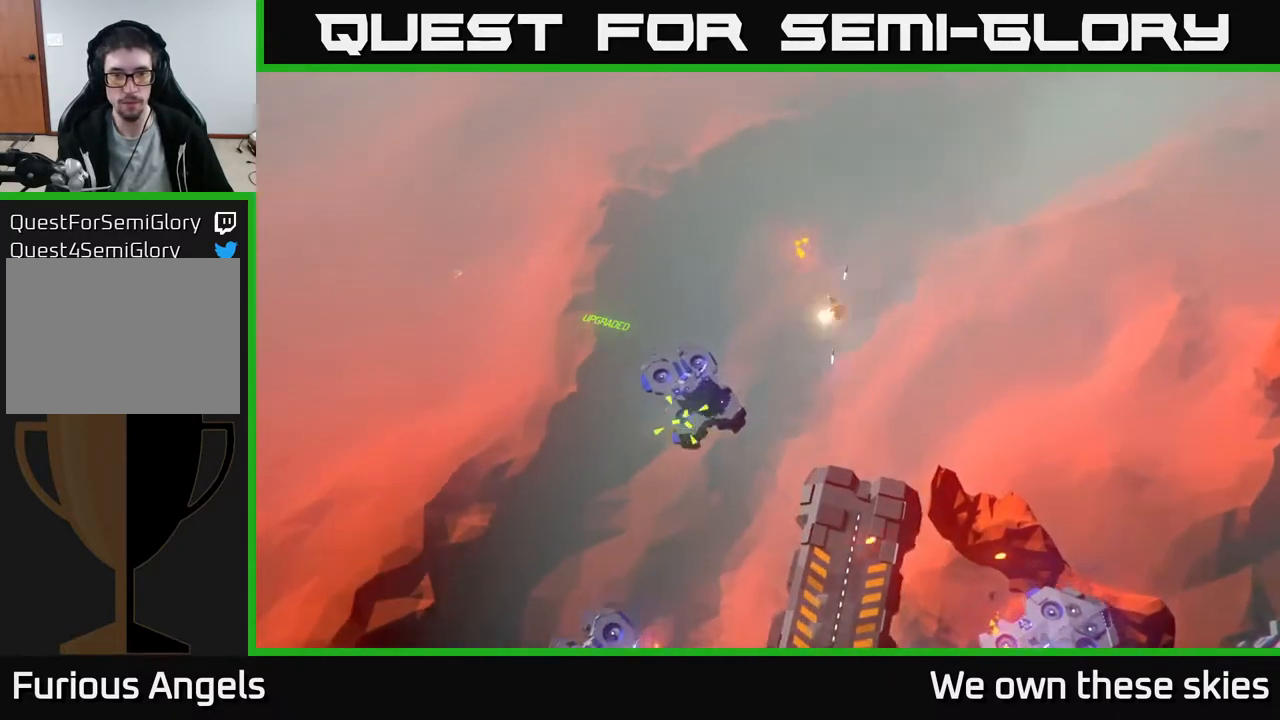
{"buttons": [], "left_stick": "down-left", "events": [[67, "left_stick", "down-left"]]}
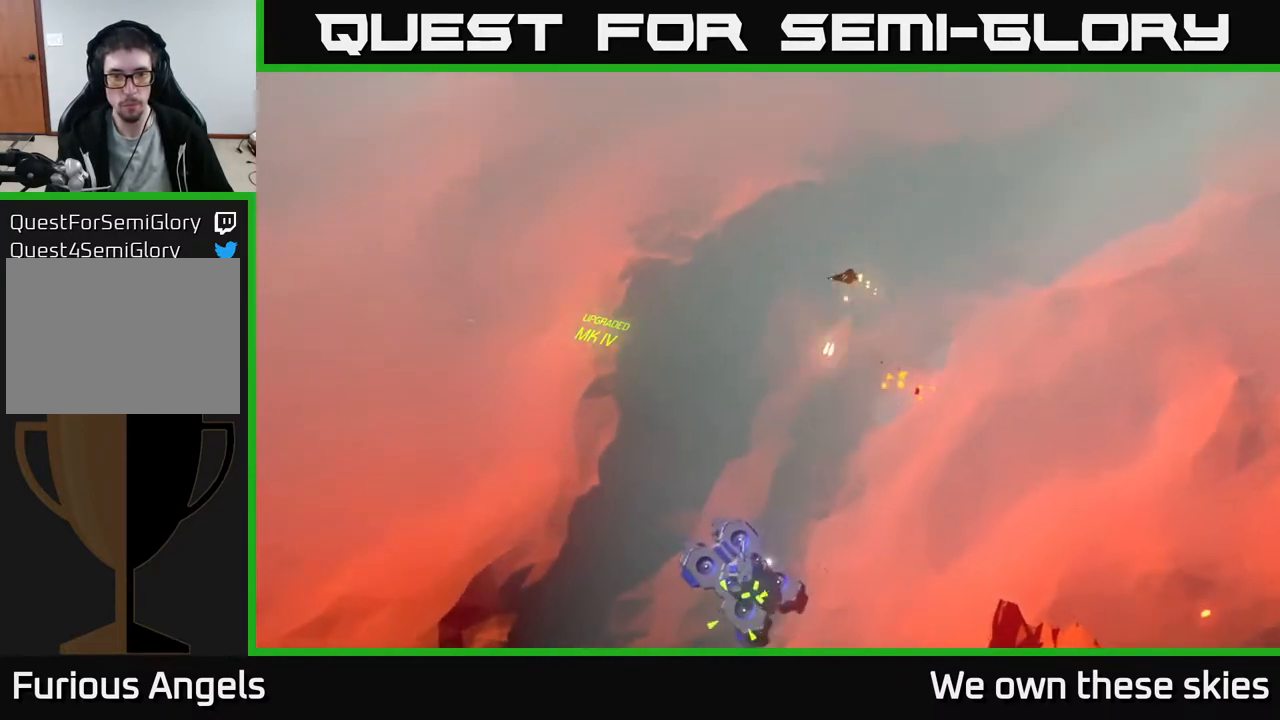
{"buttons": [], "left_stick": "down", "events": [[200, "left_stick", "down"]]}
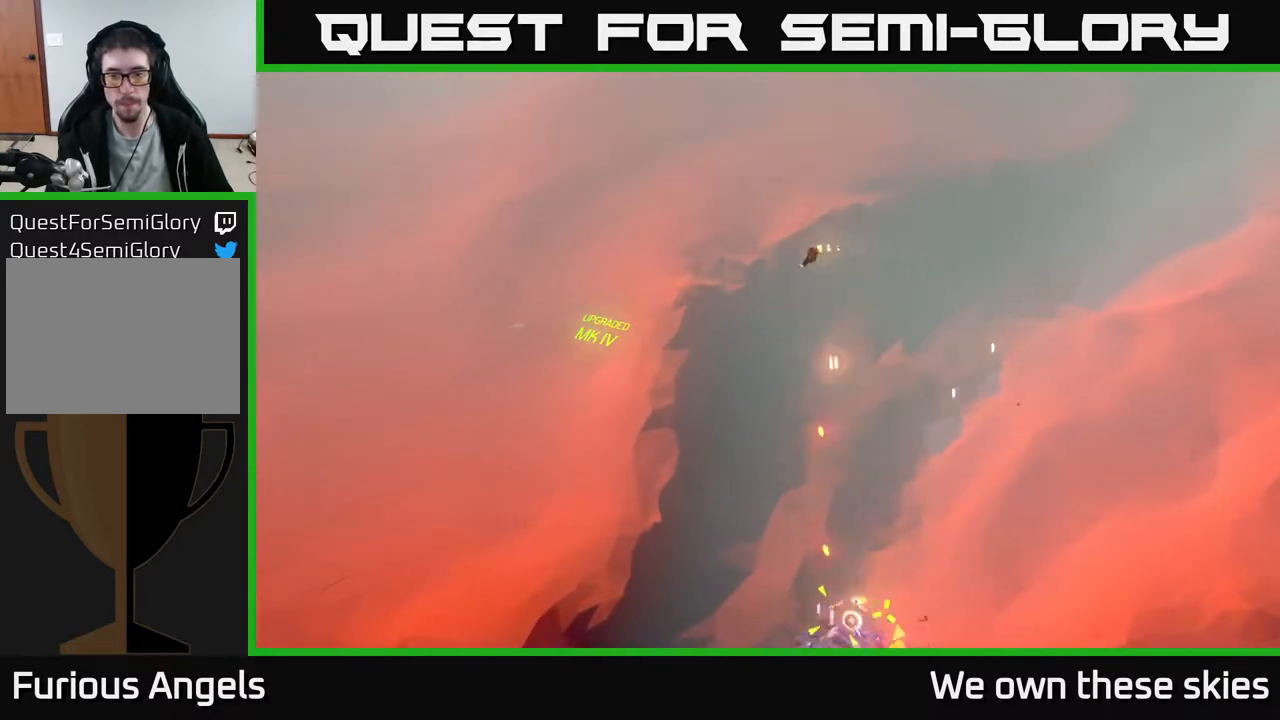
{"buttons": [], "left_stick": "down-left", "events": [[283, "left_stick", "down-left"]]}
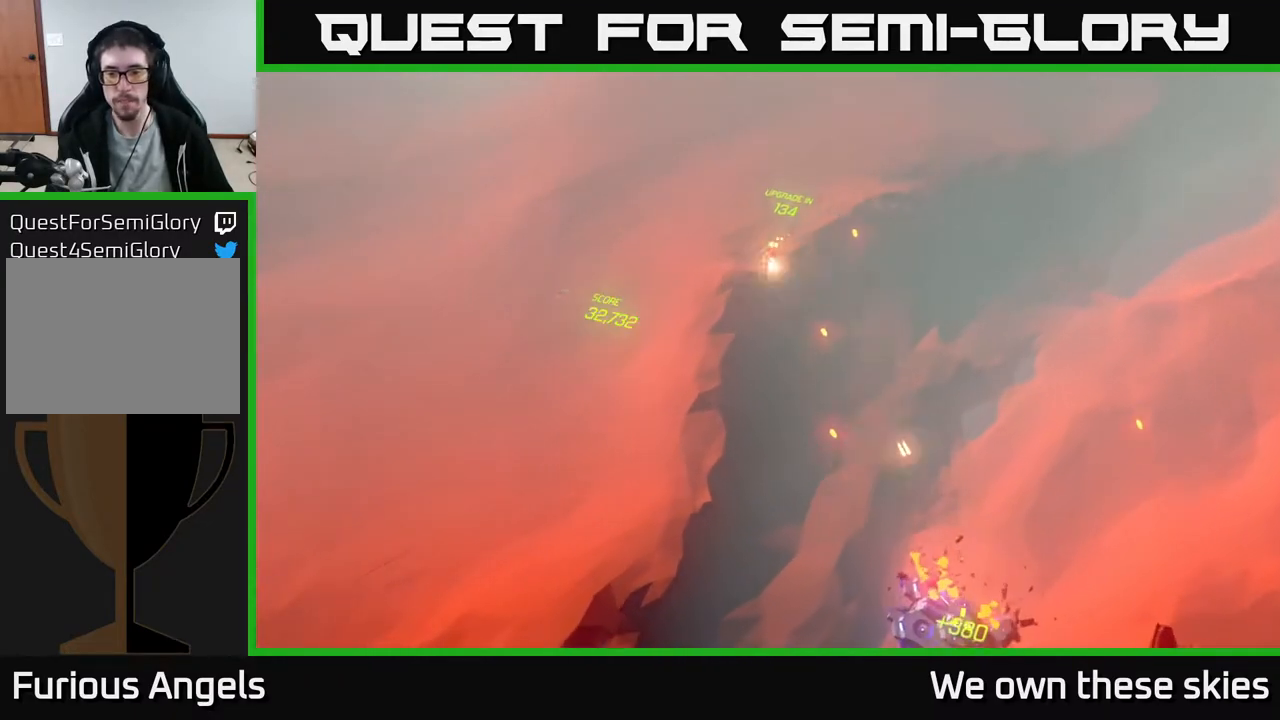
{"buttons": [], "left_stick": "down", "events": [[67, "left_stick", "down"]]}
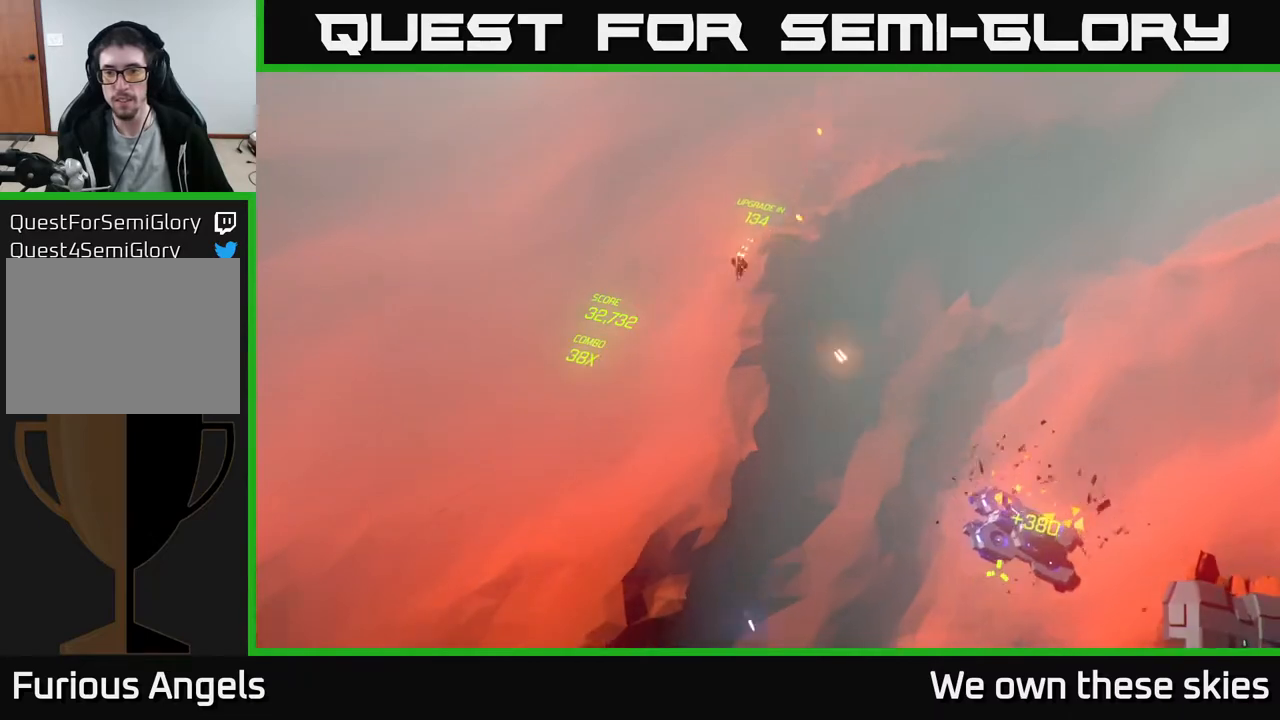
{"buttons": [], "left_stick": "down-right", "events": [[50, "left_stick", "down-right"]]}
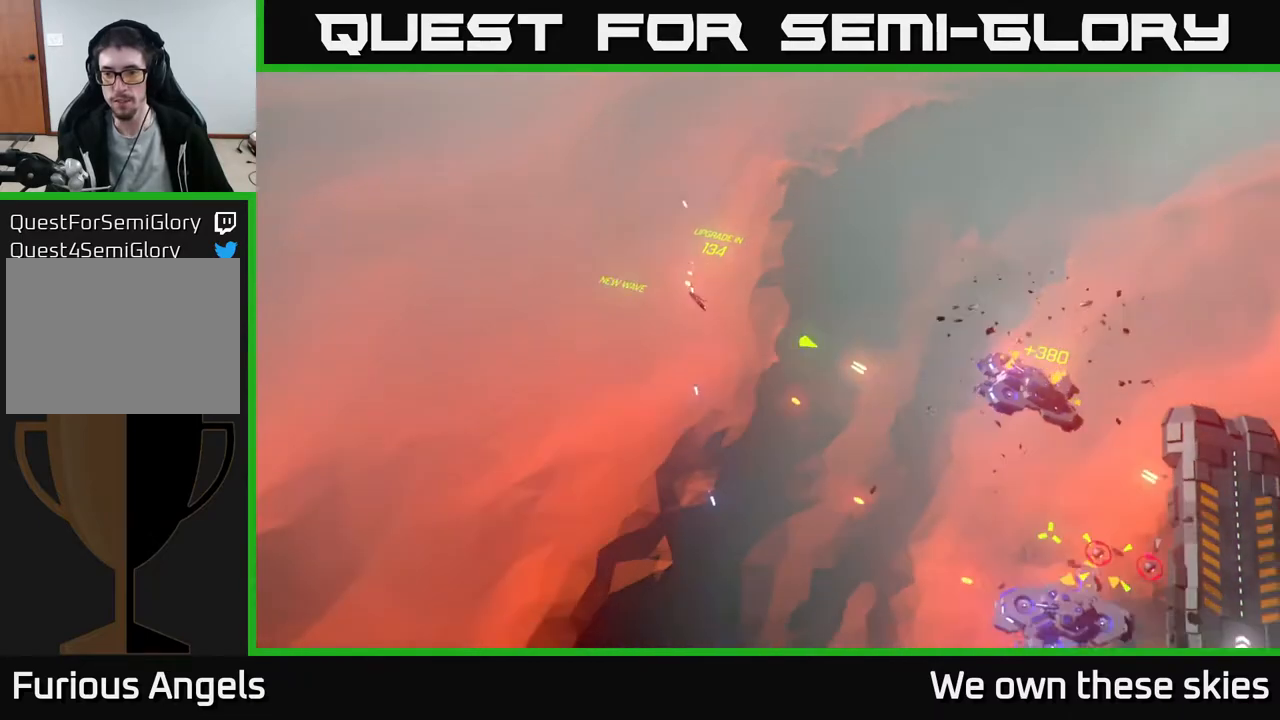
{"buttons": [], "left_stick": "down", "events": [[67, "left_stick", "down"], [233, "left_stick", "down-right"], [333, "left_stick", "down"]]}
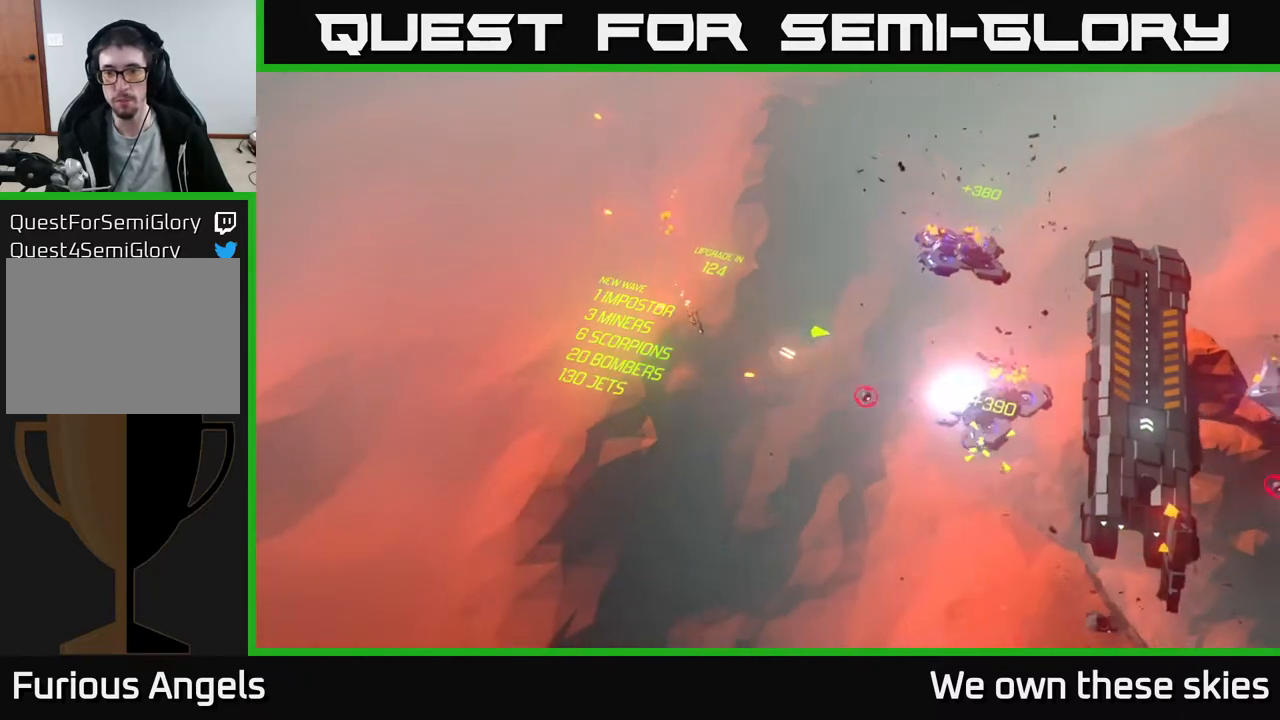
{"buttons": [], "left_stick": "down", "events": [[17, "left_stick", "center"], [100, "left_stick", "up-right"], [233, "left_stick", "center"], [400, "left_stick", "down"]]}
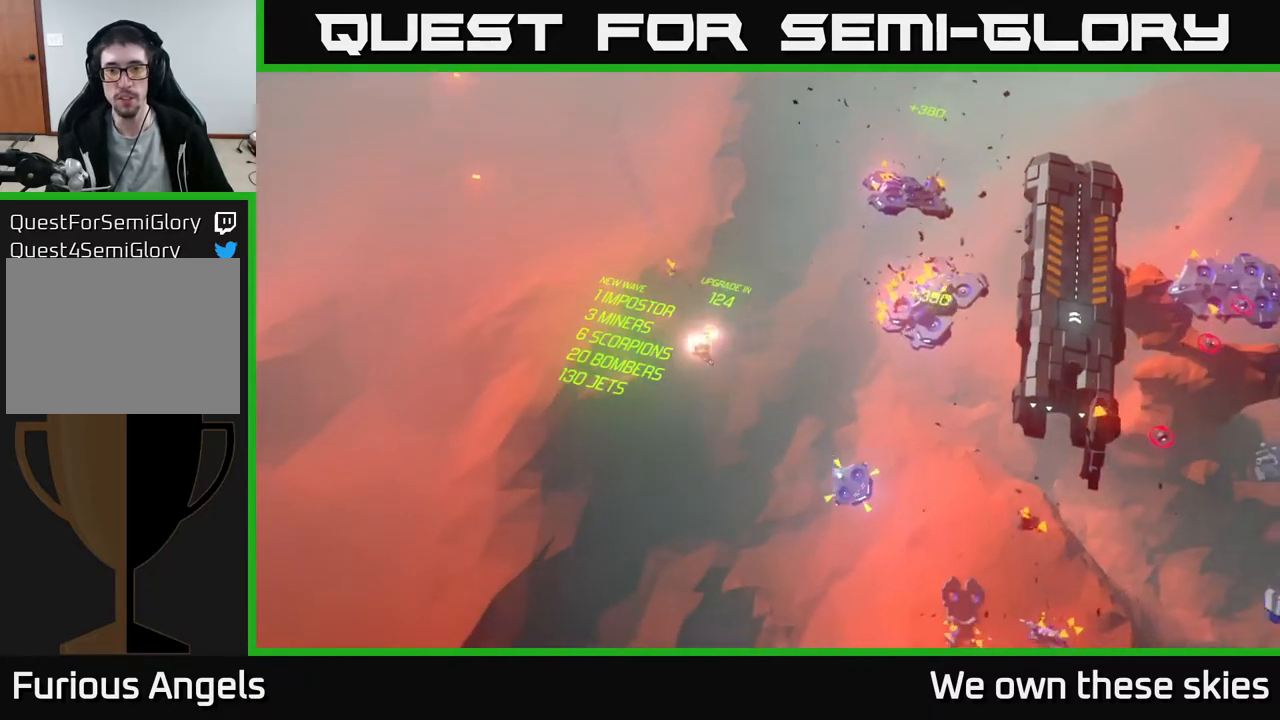
{"buttons": [], "left_stick": "center", "events": [[300, "left_stick", "center"]]}
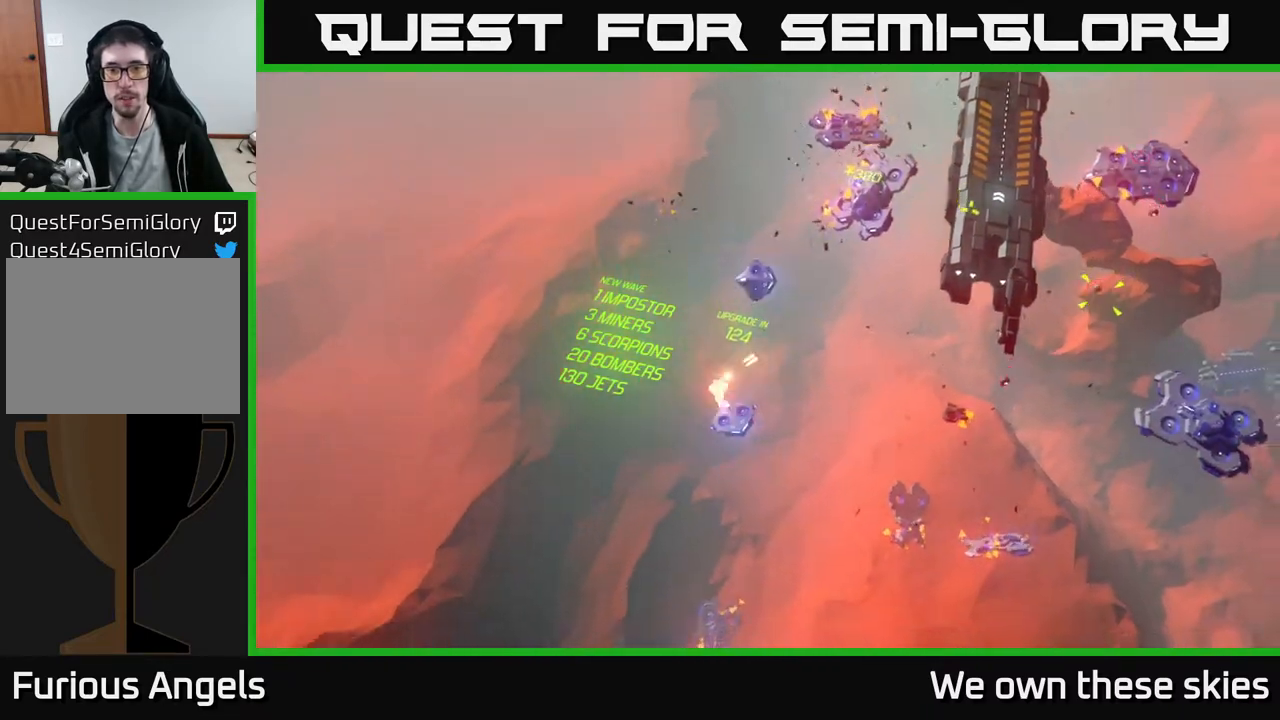
{"buttons": [], "left_stick": "down", "events": [[33, "left_stick", "down"], [250, "left_stick", "right"], [467, "left_stick", "down"]]}
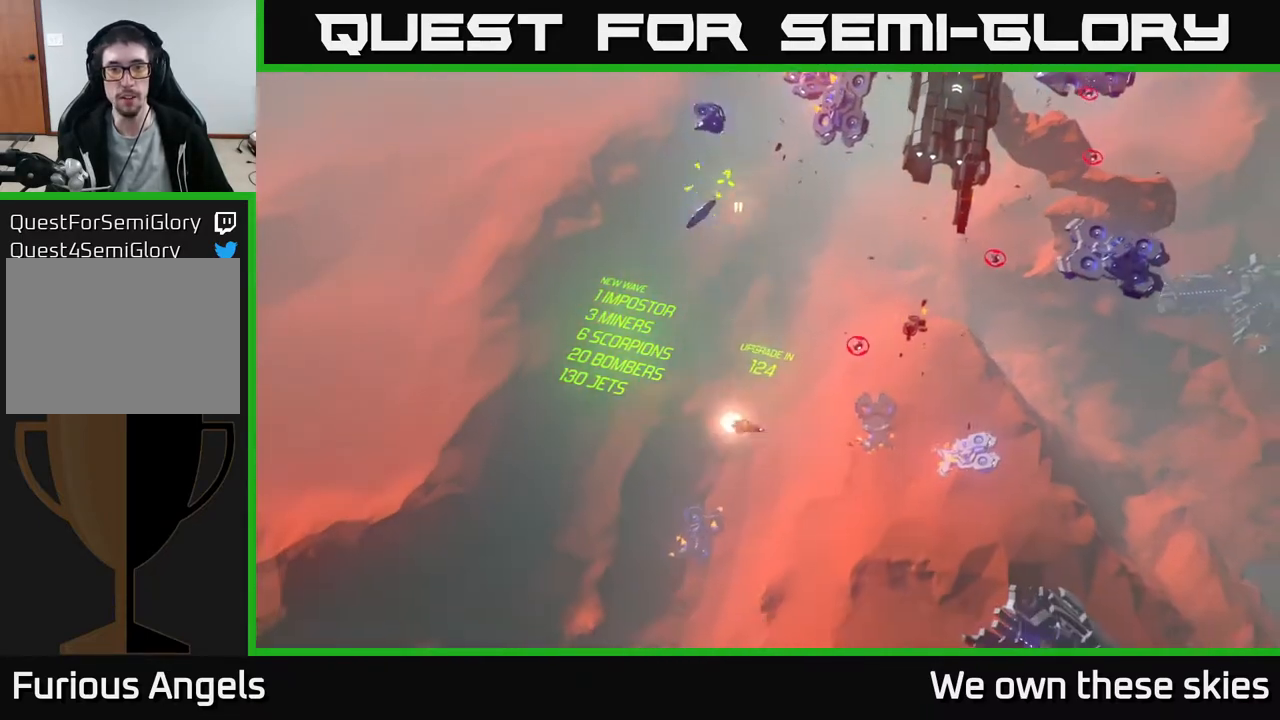
{"buttons": [], "left_stick": "right", "events": [[167, "left_stick", "right"]]}
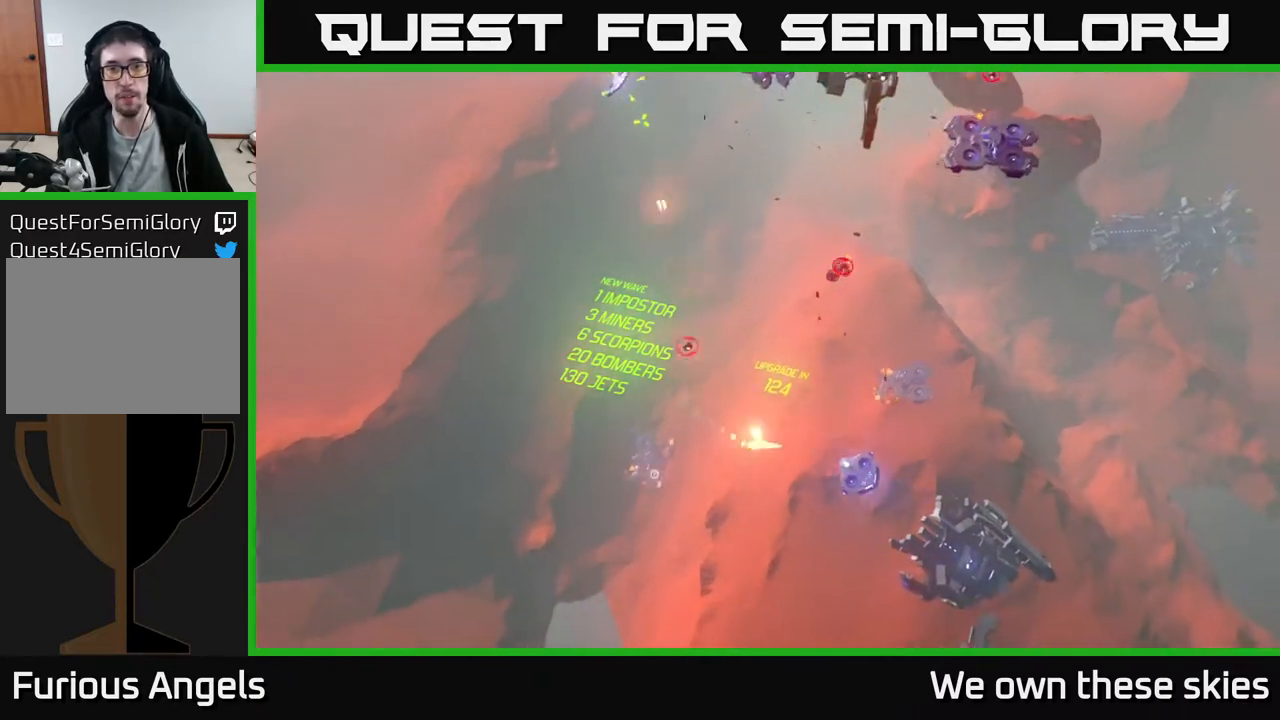
{"buttons": [], "left_stick": "up-right", "events": [[33, "left_stick", "up-right"]]}
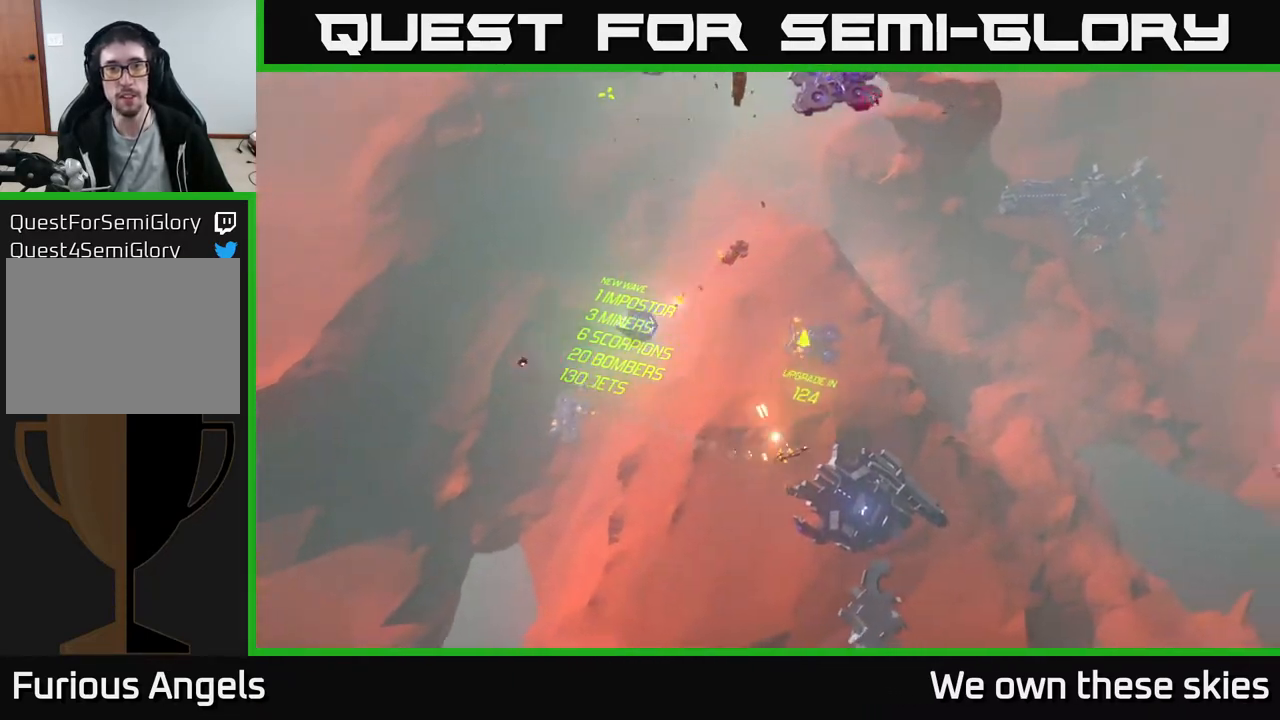
{"buttons": [], "left_stick": "up-left", "events": [[17, "left_stick", "center"], [333, "left_stick", "up-left"]]}
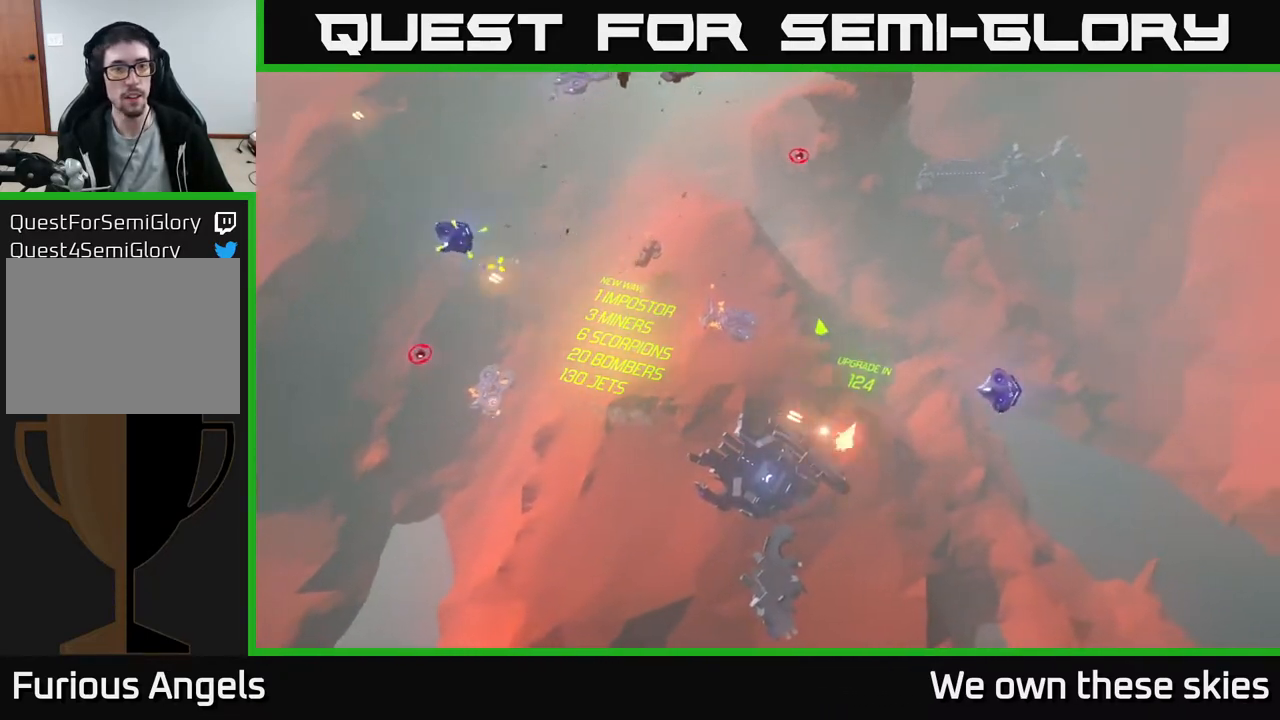
{"buttons": [], "left_stick": "up-right", "events": [[17, "left_stick", "up"], [217, "left_stick", "center"], [350, "left_stick", "up"], [433, "left_stick", "up-right"]]}
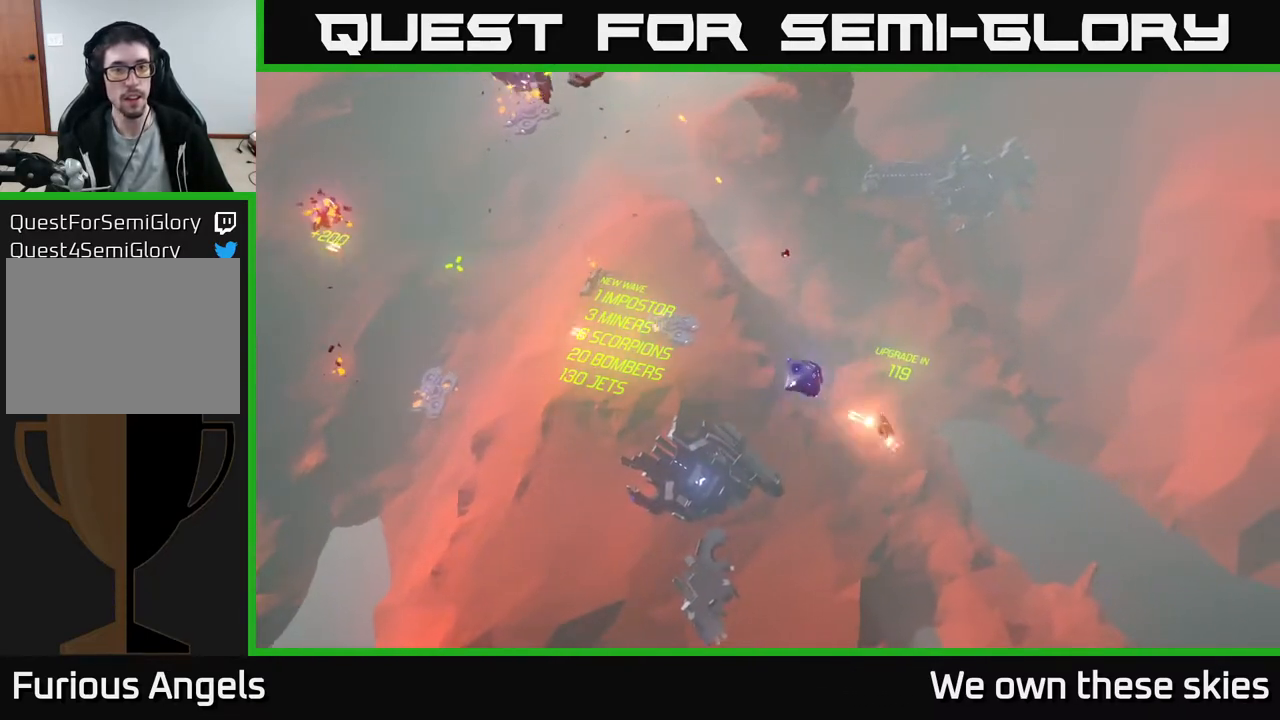
{"buttons": [], "left_stick": "up", "events": [[300, "left_stick", "up"]]}
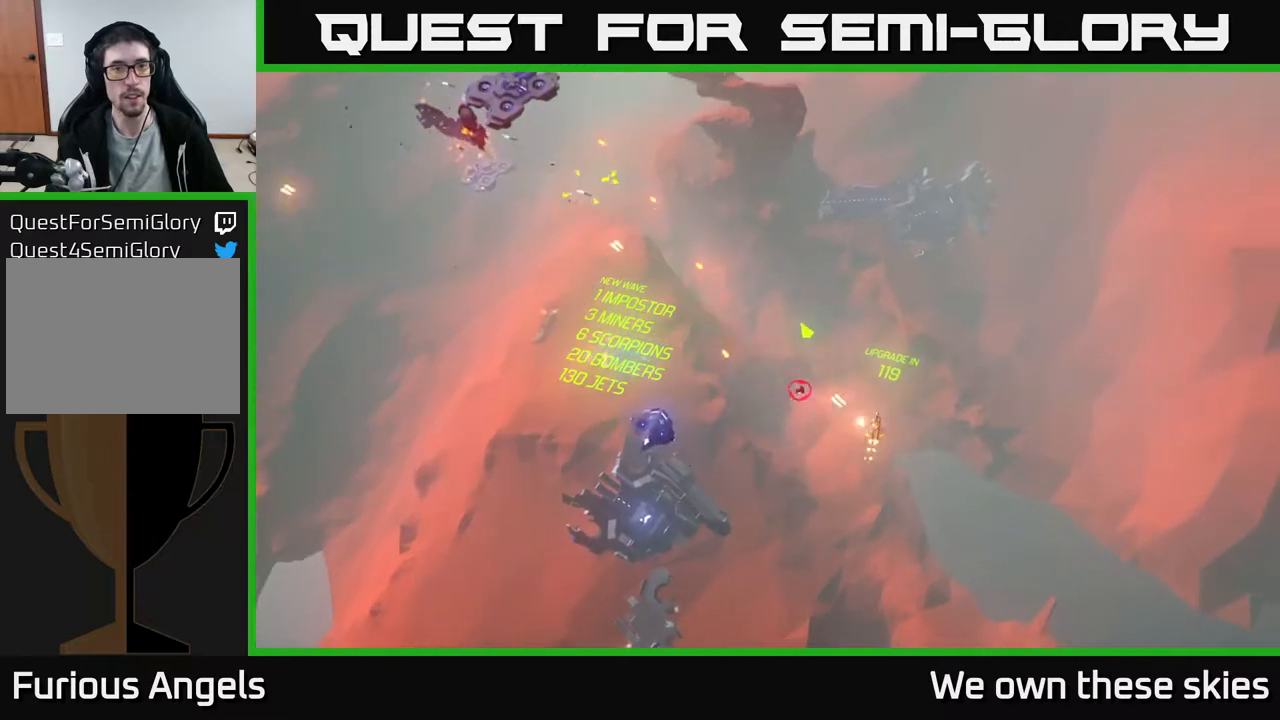
{"buttons": [], "left_stick": "left", "events": [[117, "left_stick", "up-left"], [250, "left_stick", "left"]]}
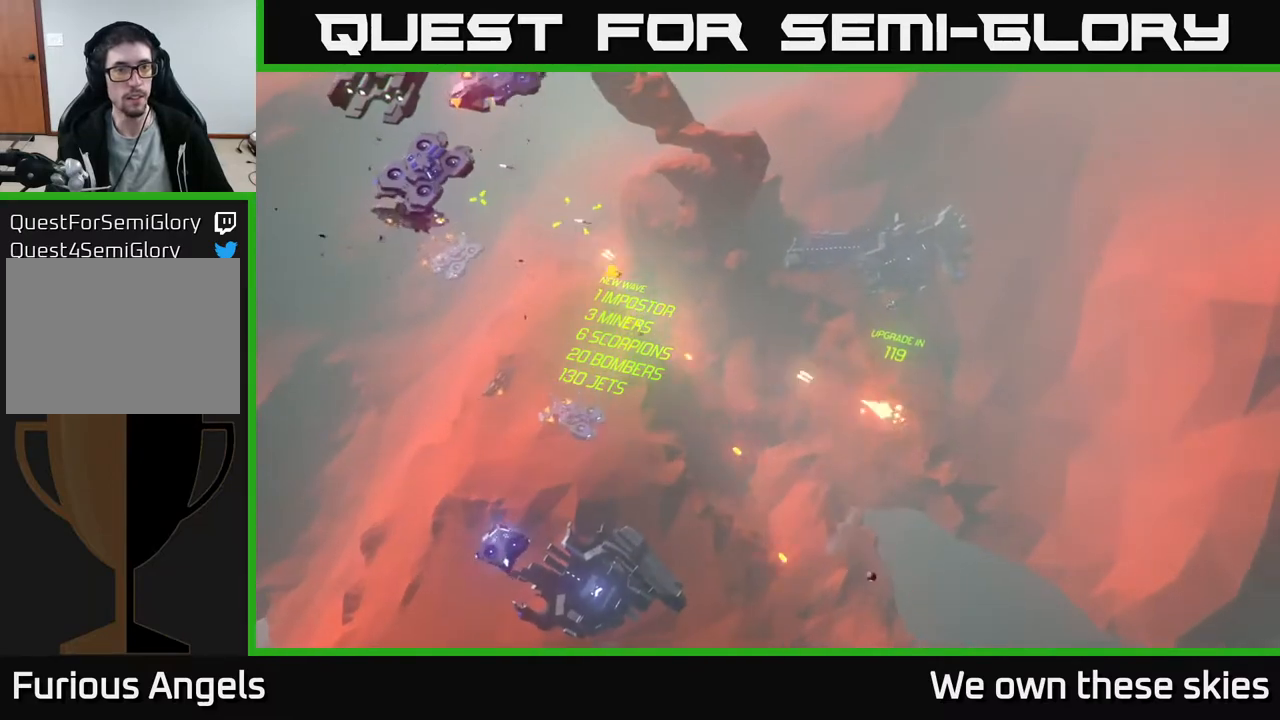
{"buttons": [], "left_stick": "up-right", "events": [[33, "left_stick", "center"], [417, "left_stick", "up-right"]]}
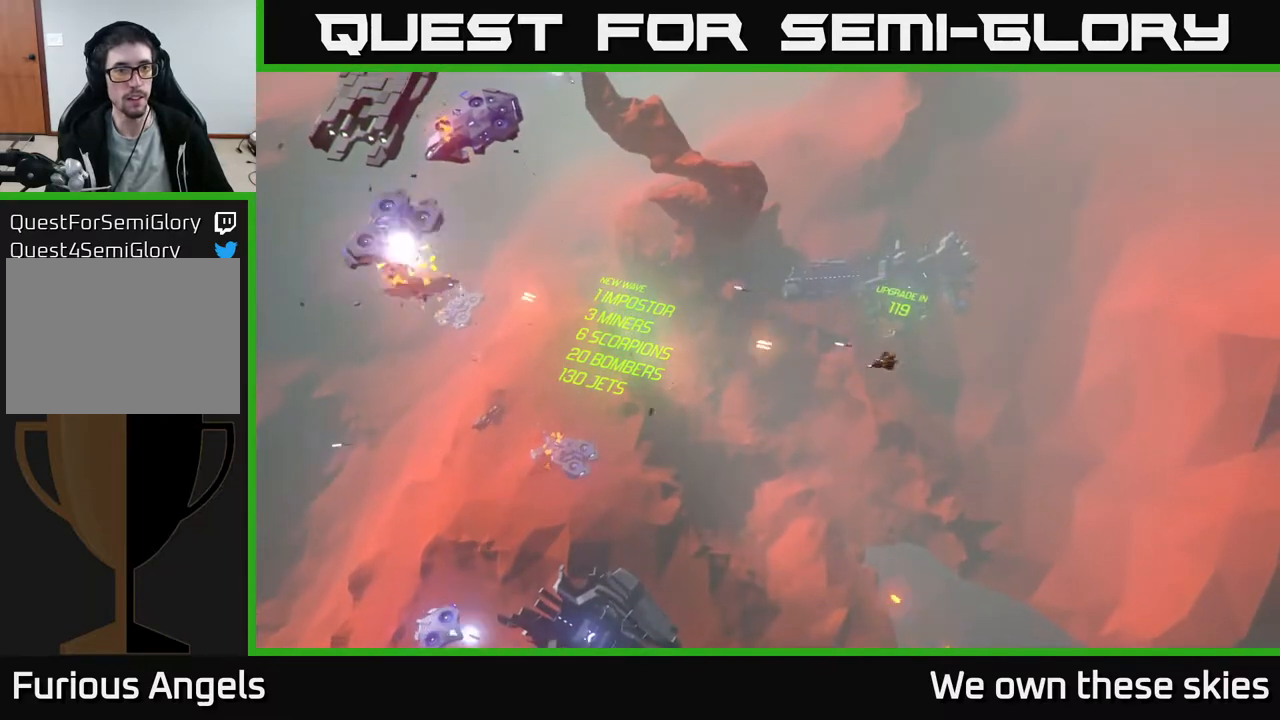
{"buttons": [], "left_stick": "up", "events": [[383, "left_stick", "center"], [483, "left_stick", "up"]]}
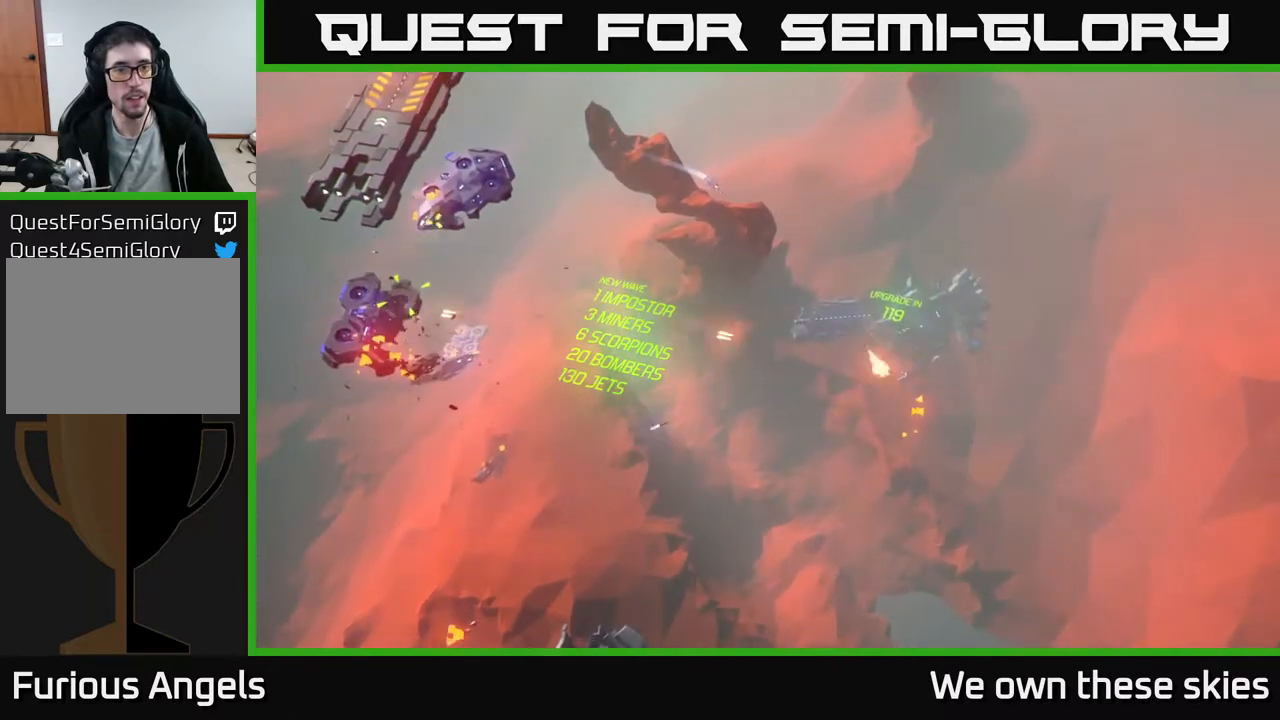
{"buttons": [], "left_stick": "up-left", "events": [[200, "left_stick", "left"], [333, "left_stick", "up-left"]]}
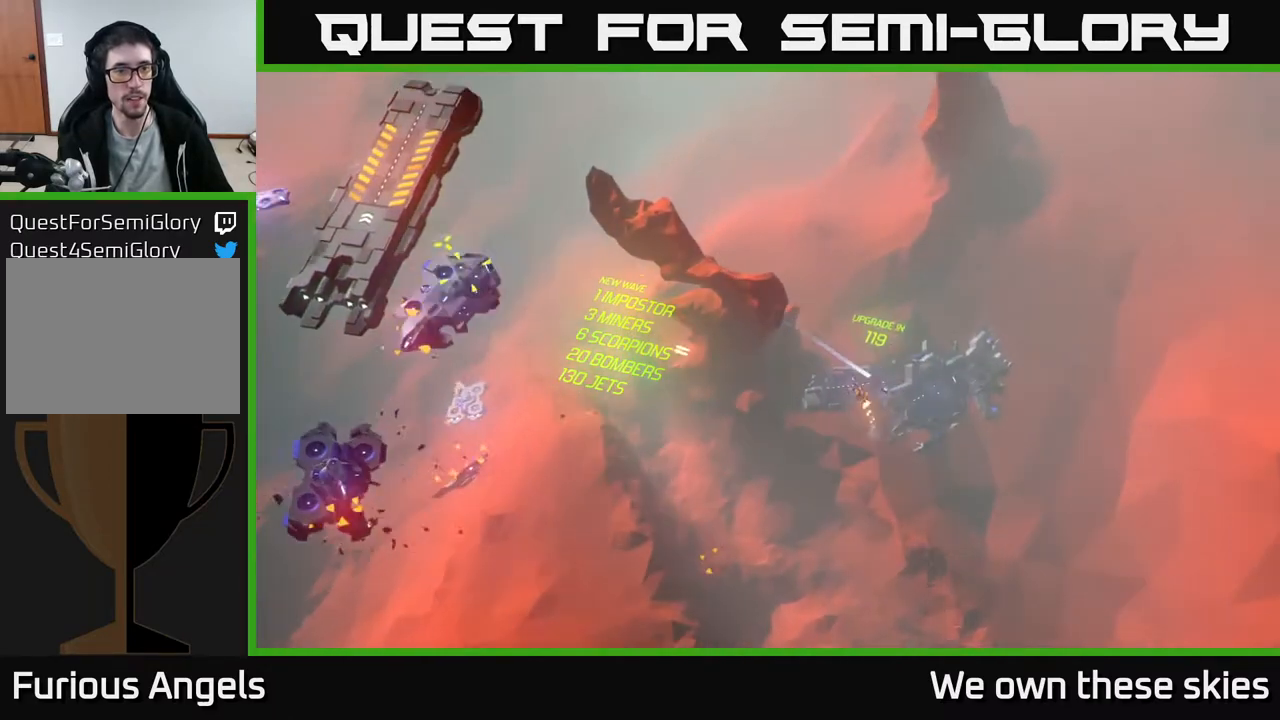
{"buttons": [], "left_stick": "left", "events": [[33, "left_stick", "left"]]}
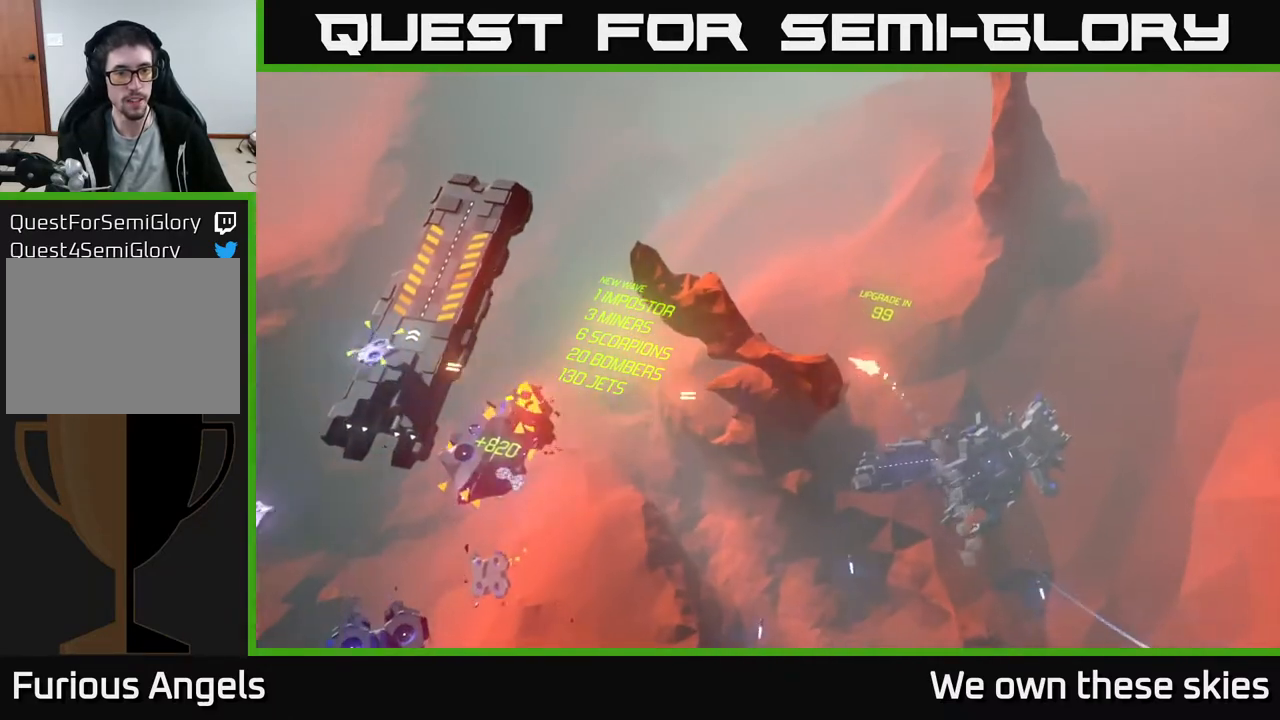
{"buttons": [], "left_stick": "down-left", "events": [[317, "left_stick", "down-left"]]}
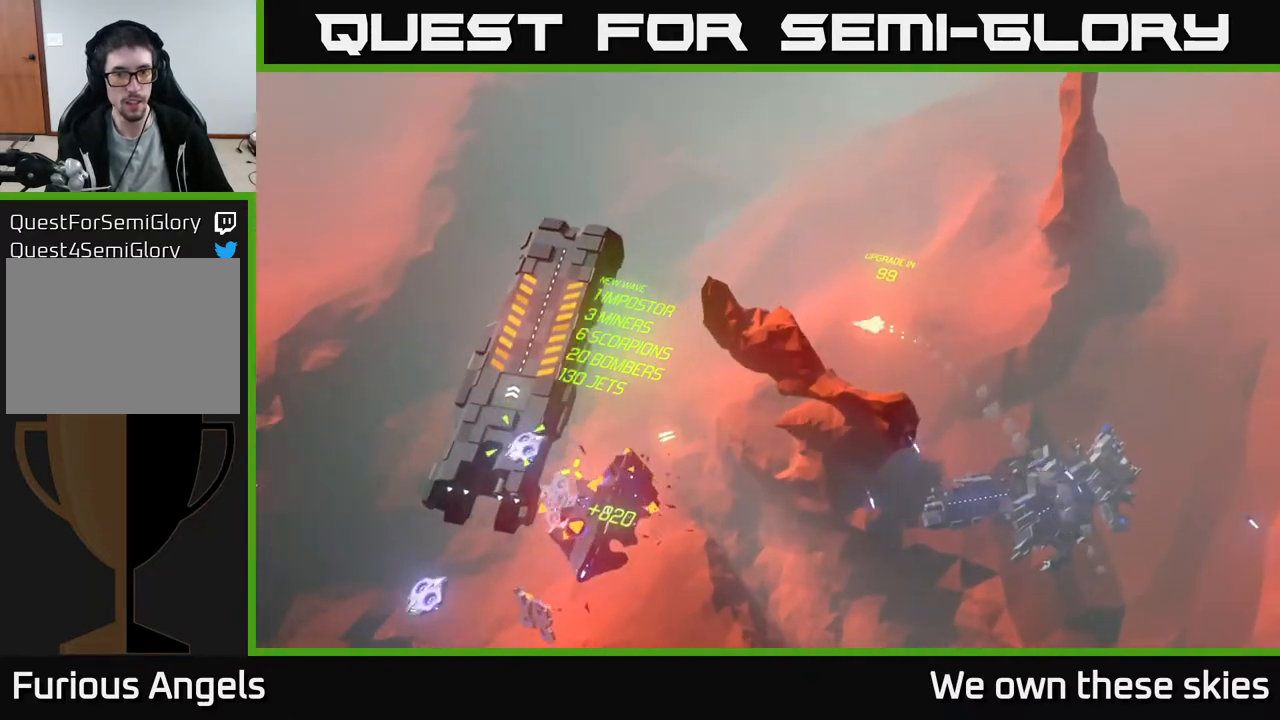
{"buttons": [], "left_stick": "down-left", "events": []}
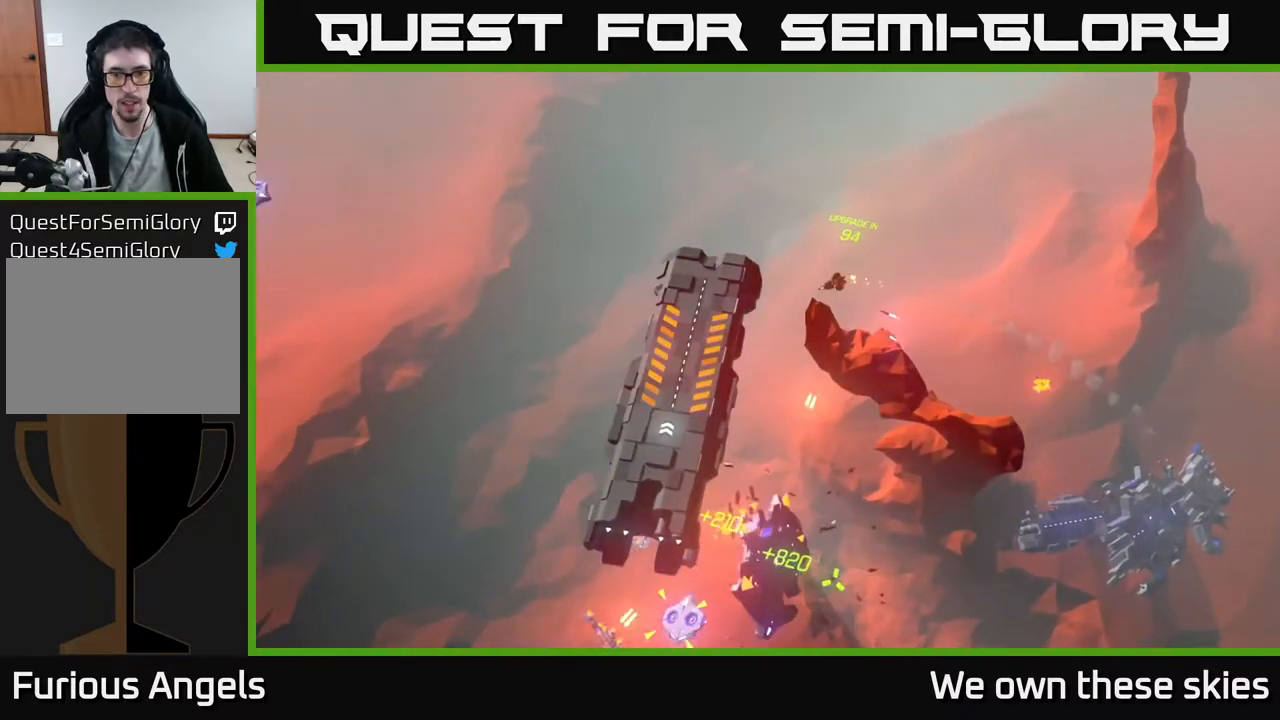
{"buttons": [], "left_stick": "down", "events": [[100, "left_stick", "down"]]}
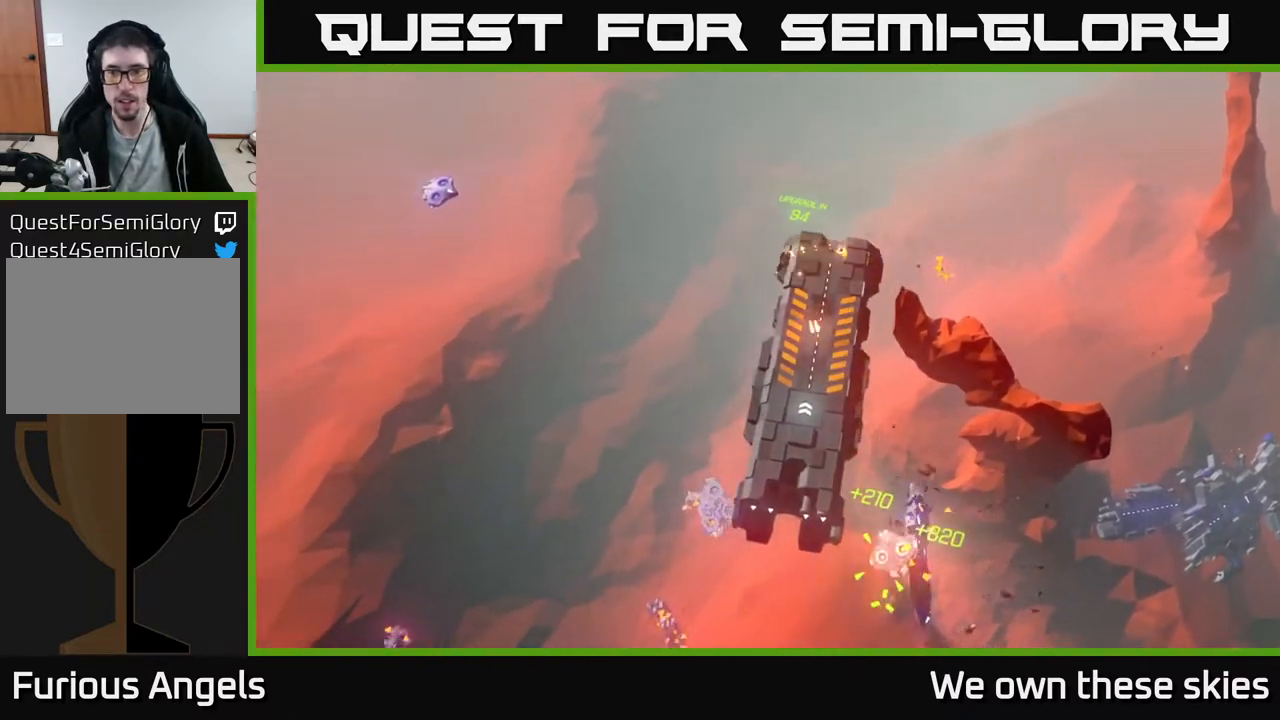
{"buttons": [], "left_stick": "up-right", "events": [[233, "left_stick", "down-right"], [500, "left_stick", "up-right"]]}
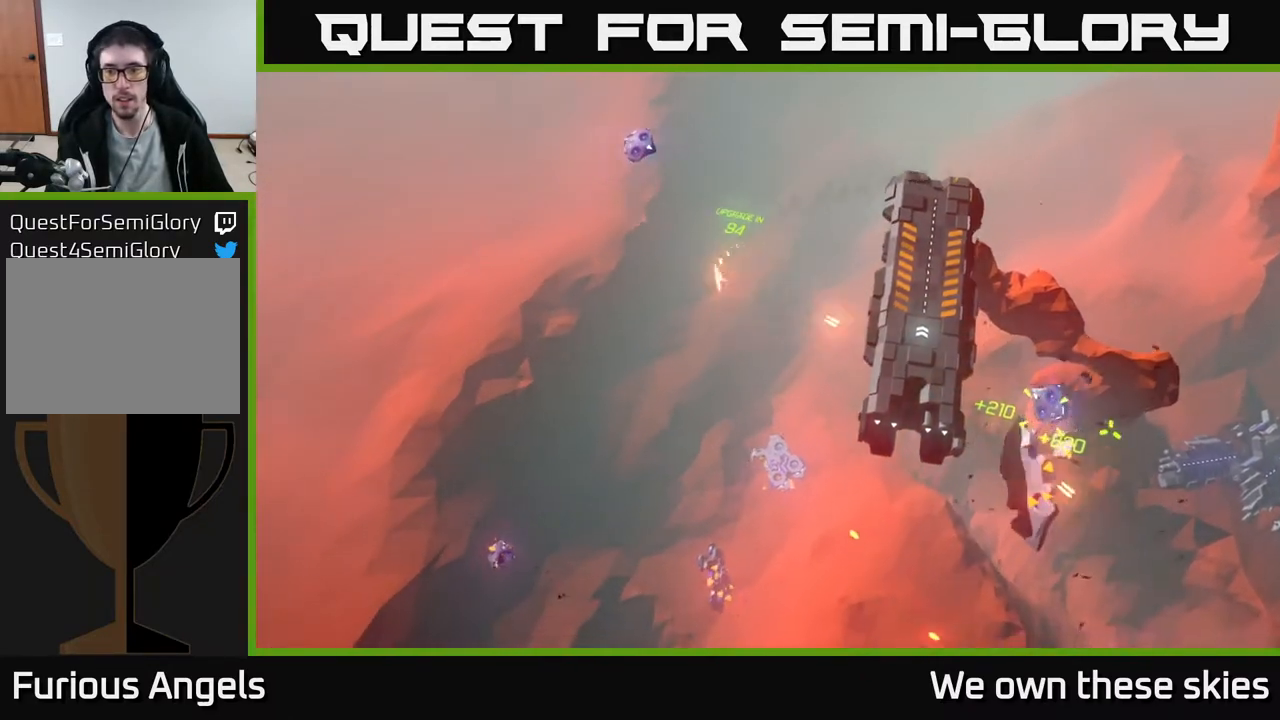
{"buttons": [], "left_stick": "down-left", "events": [[67, "left_stick", "up"], [167, "left_stick", "center"], [267, "left_stick", "left"], [433, "left_stick", "down-left"]]}
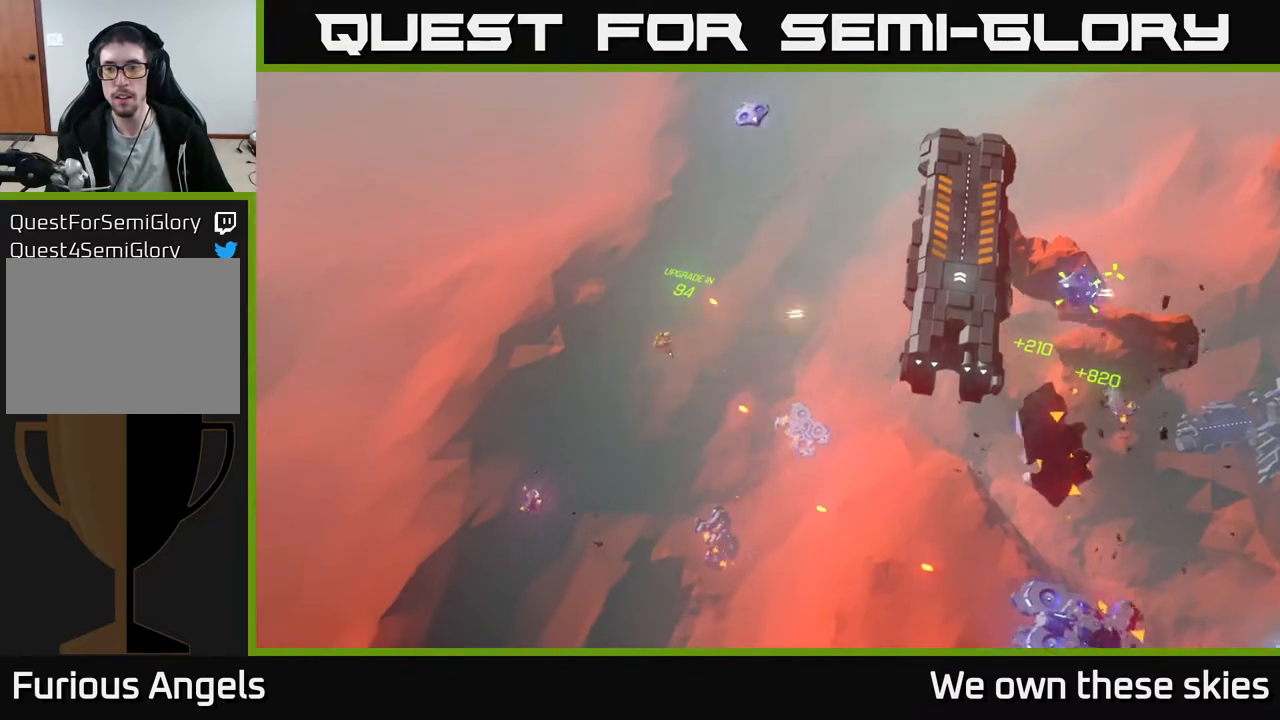
{"buttons": [], "left_stick": "down-right", "events": [[433, "left_stick", "down-right"]]}
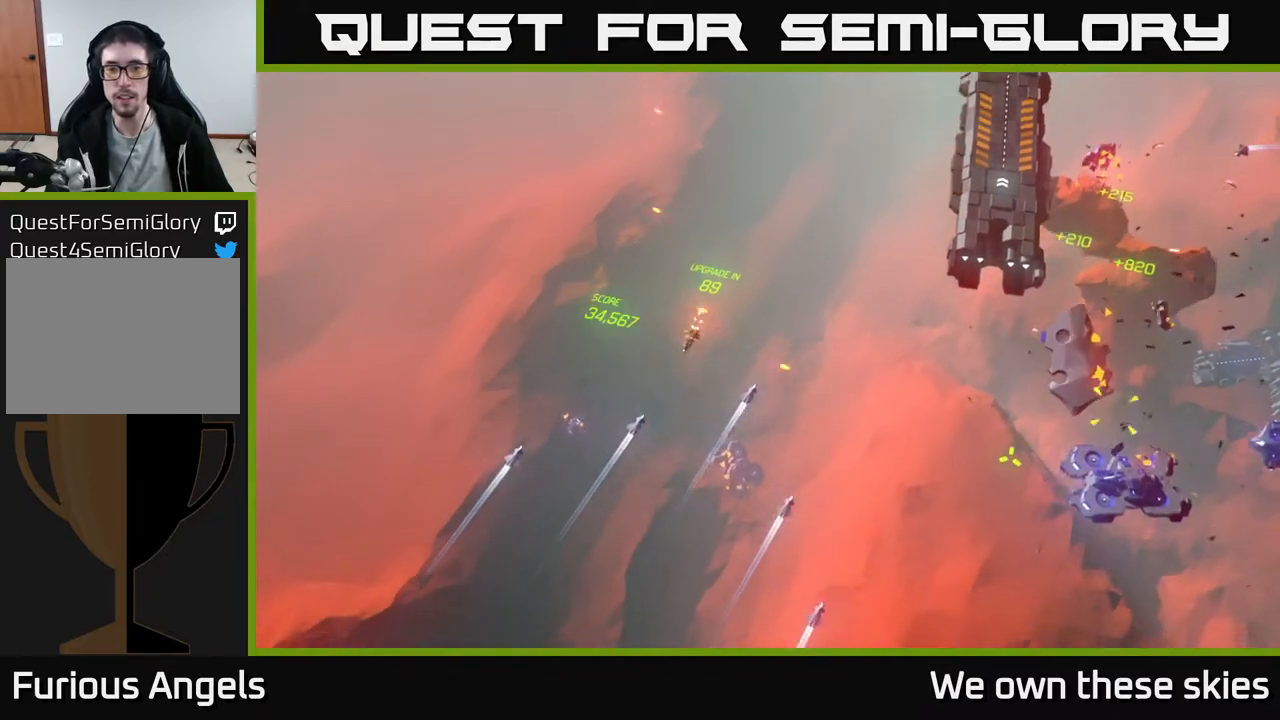
{"buttons": [], "left_stick": "right", "events": [[400, "left_stick", "right"]]}
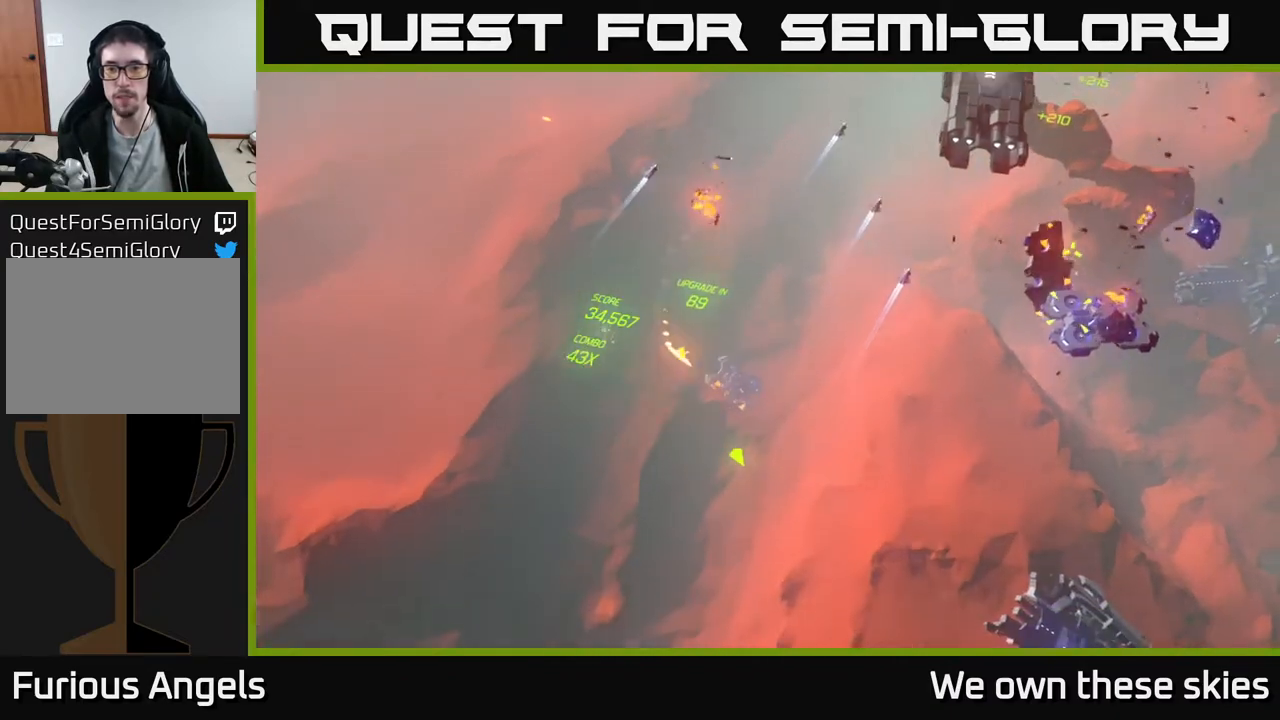
{"buttons": [], "left_stick": "right", "events": []}